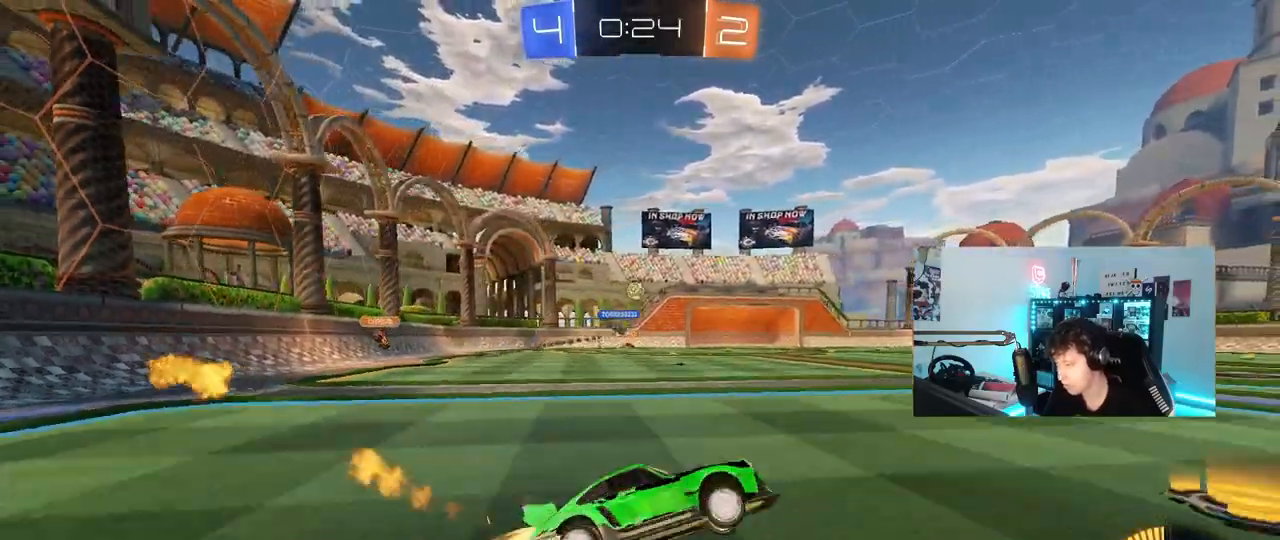
Gameplay with keyboard and mouse; each line is a JSON object with the keys and mouse buttons held at the frame after it. "events" lists presses ("down") and releases ("up") of "1", "2", "3", "4", "5", "a", "alt", "c", "caps_lock", "ctrl", "d", "e", "f", "g", "q", "r", "s", "shift", "space", "t", "tab", "v", "w", "x", "z", "mouse_left", "mouse_wheel" and "mouse_right" between this image and that frame as [ms after this image, input, new state], when the widget could be followed in between. "mouse_left", "mouse_wheel", "mouse_right" = the "left", "wheel", "right" buttons of the "mouse" list. No other keys are recorded. "wheel" means that the mouse wheel is clicked or scrolled. "mouse_move" is the direction in which the mouse moves at that frame (one of eight, or "still"), when it could be read.
{"keys": ["a", "w"], "mouse": ["left"], "mouse_move": "still", "events": [[100, "a", "down"]]}
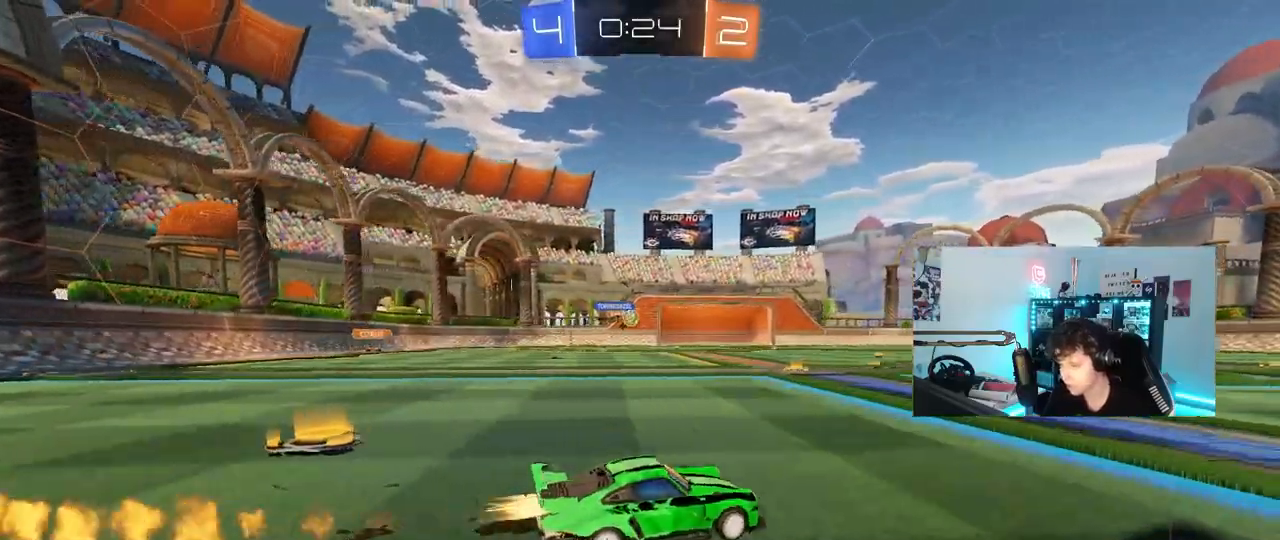
{"keys": ["w"], "mouse": ["left"], "mouse_move": "still", "events": [[17, "mouse_left", "up"], [67, "a", "up"], [200, "a", "down"], [433, "mouse_left", "down"], [483, "a", "up"]]}
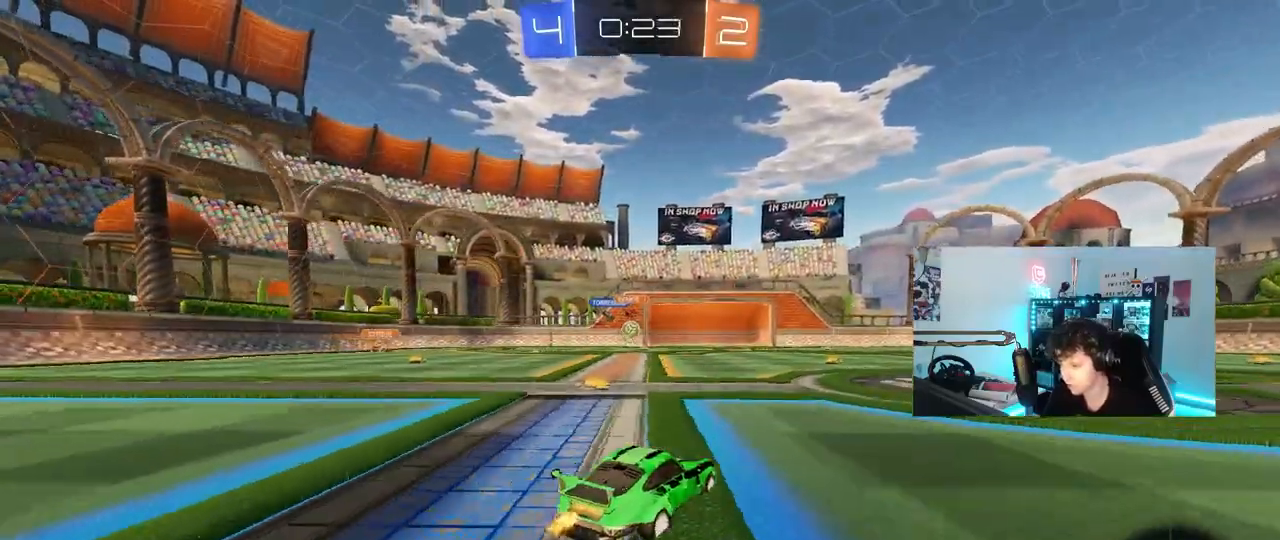
{"keys": ["w"], "mouse": ["left"], "mouse_move": "still", "events": [[117, "a", "down"], [267, "a", "up"]]}
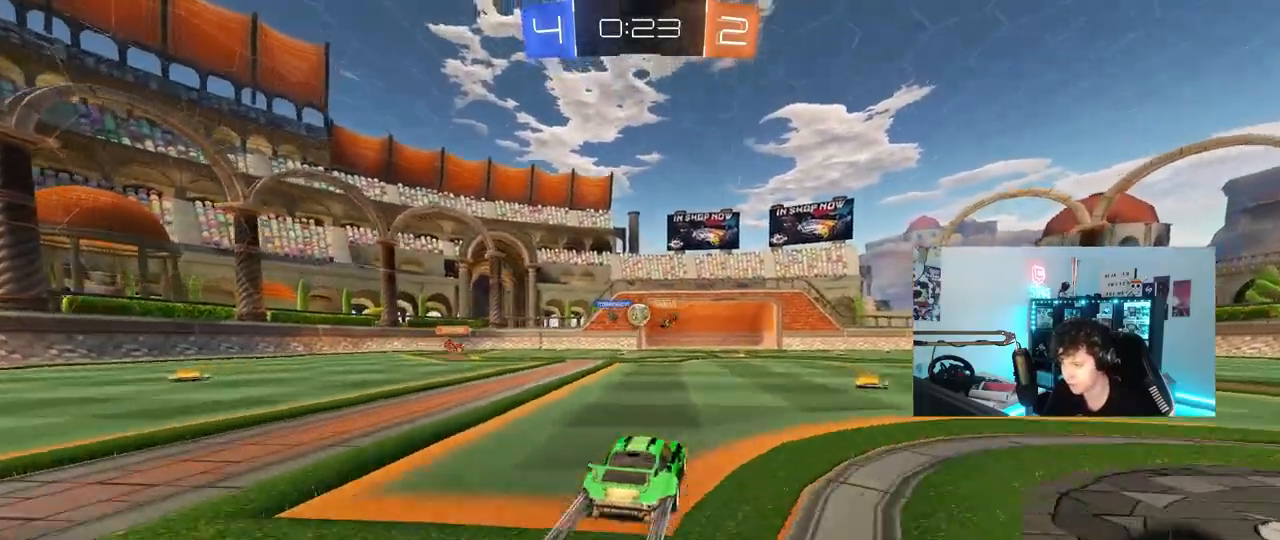
{"keys": ["a", "w"], "mouse": [], "mouse_move": "still", "events": [[100, "mouse_left", "up"], [333, "d", "down"], [367, "d", "up"], [467, "a", "down"]]}
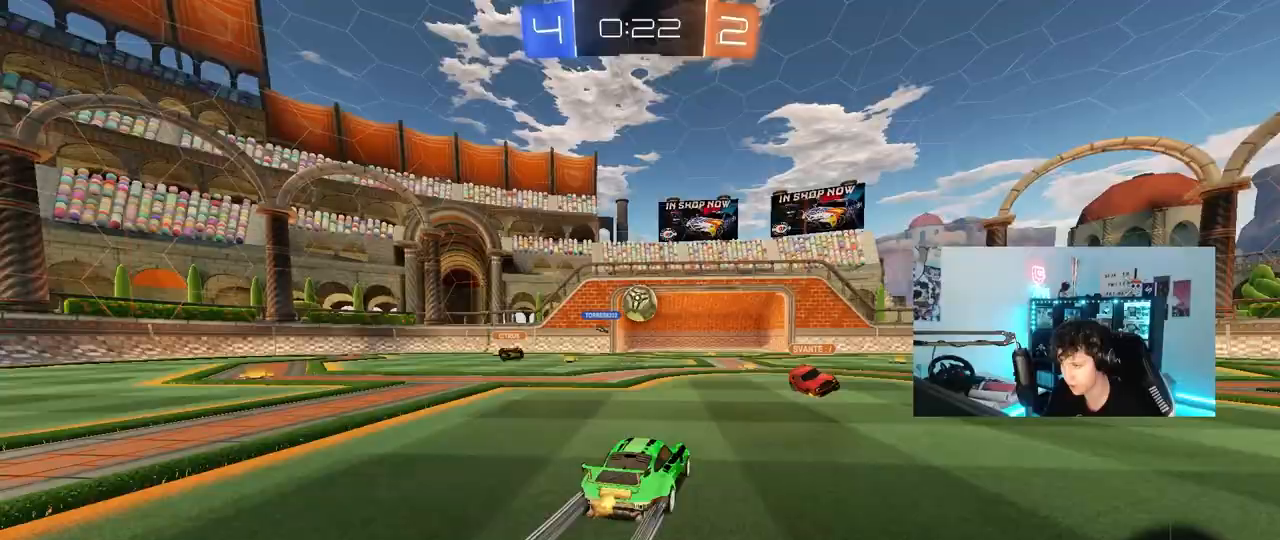
{"keys": ["d"], "mouse": ["left", "right"], "mouse_move": "down-left", "events": [[67, "a", "up"], [200, "d", "down"], [250, "w", "up"], [333, "mouse_right", "down"], [333, "s", "down"], [433, "s", "up"], [483, "mouse_left", "down"]]}
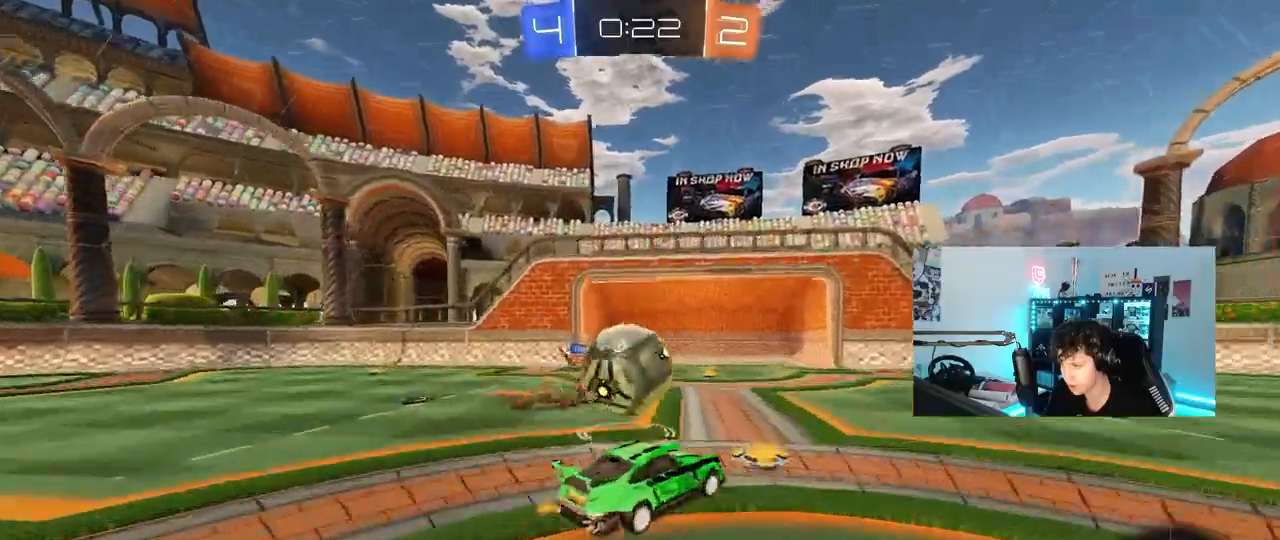
{"keys": ["a", "s", "shift"], "mouse": [], "mouse_move": "still", "events": [[33, "a", "down"], [33, "d", "up"], [33, "mouse_right", "up"], [33, "w", "down"], [83, "mouse_right", "down"], [83, "shift", "down"], [133, "s", "down"], [167, "mouse_left", "up"], [167, "w", "up"], [267, "mouse_right", "up"]]}
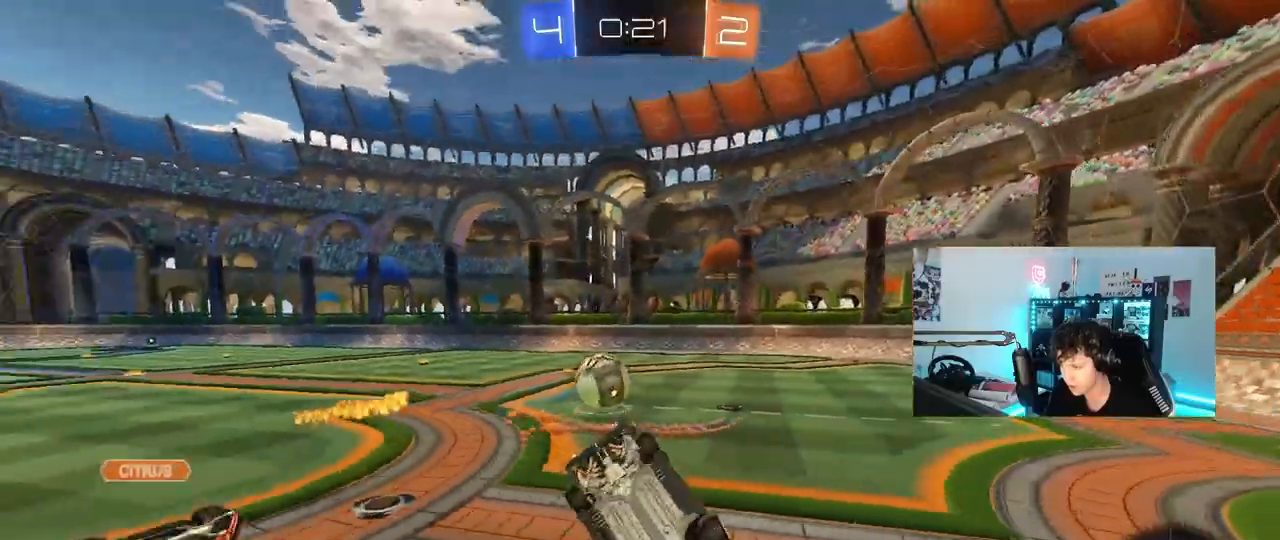
{"keys": ["d", "s"], "mouse": ["left"], "mouse_move": "still", "events": [[183, "space", "down"], [333, "mouse_left", "down"], [333, "space", "up"], [467, "a", "up"], [467, "d", "down"], [467, "shift", "up"]]}
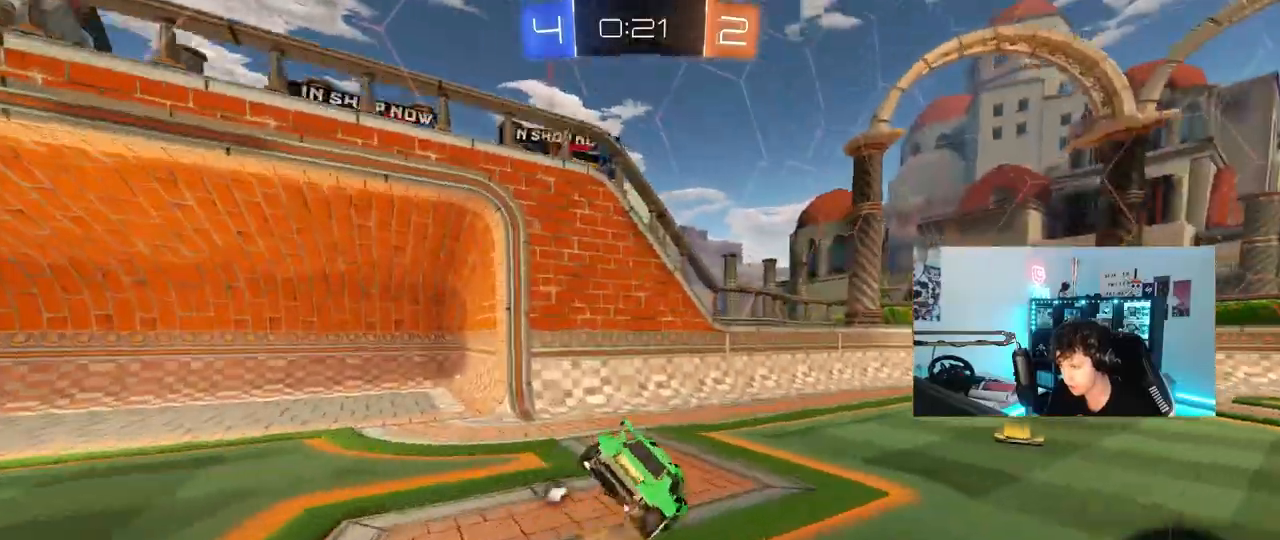
{"keys": ["w"], "mouse": ["left"], "mouse_move": "still", "events": [[67, "d", "up"], [67, "s", "up"], [250, "a", "down"], [250, "w", "down"], [300, "a", "up"]]}
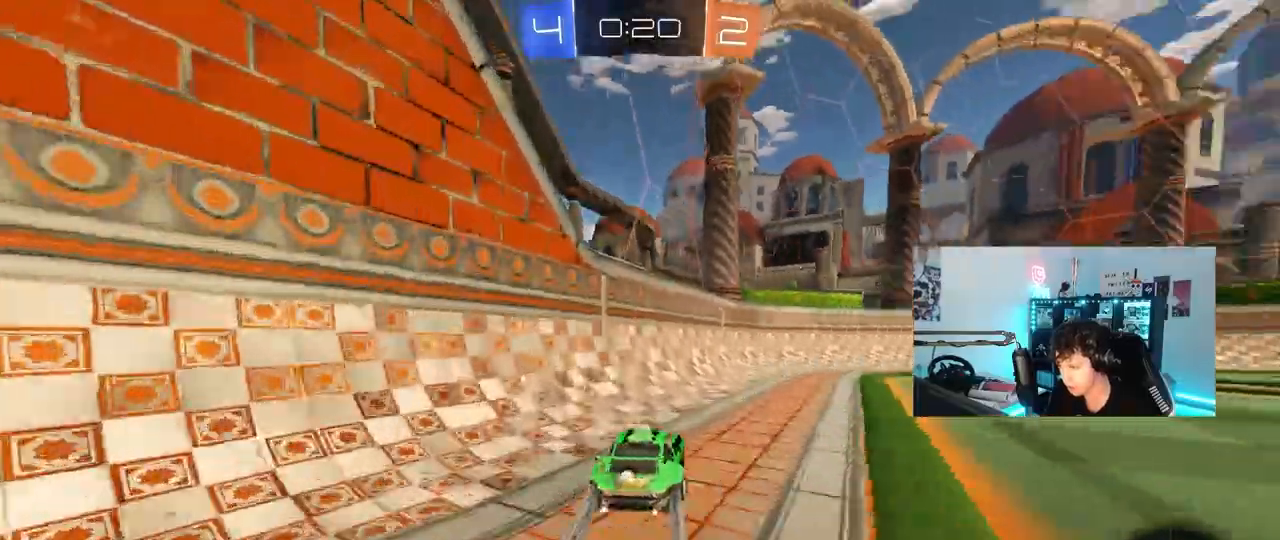
{"keys": ["d", "w"], "mouse": ["left"], "mouse_move": "still", "events": [[33, "d", "down"], [150, "shift", "down"], [217, "shift", "up"], [267, "mouse_left", "up"], [400, "mouse_left", "down"]]}
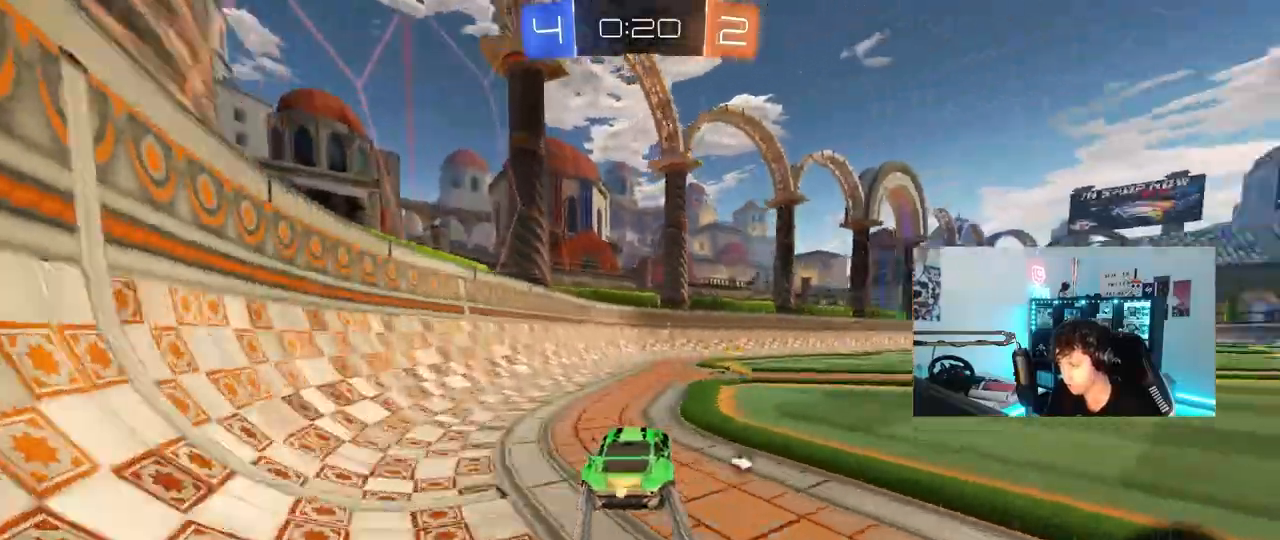
{"keys": ["d", "w"], "mouse": ["left"], "mouse_move": "still", "events": [[133, "space", "down"], [283, "space", "up"]]}
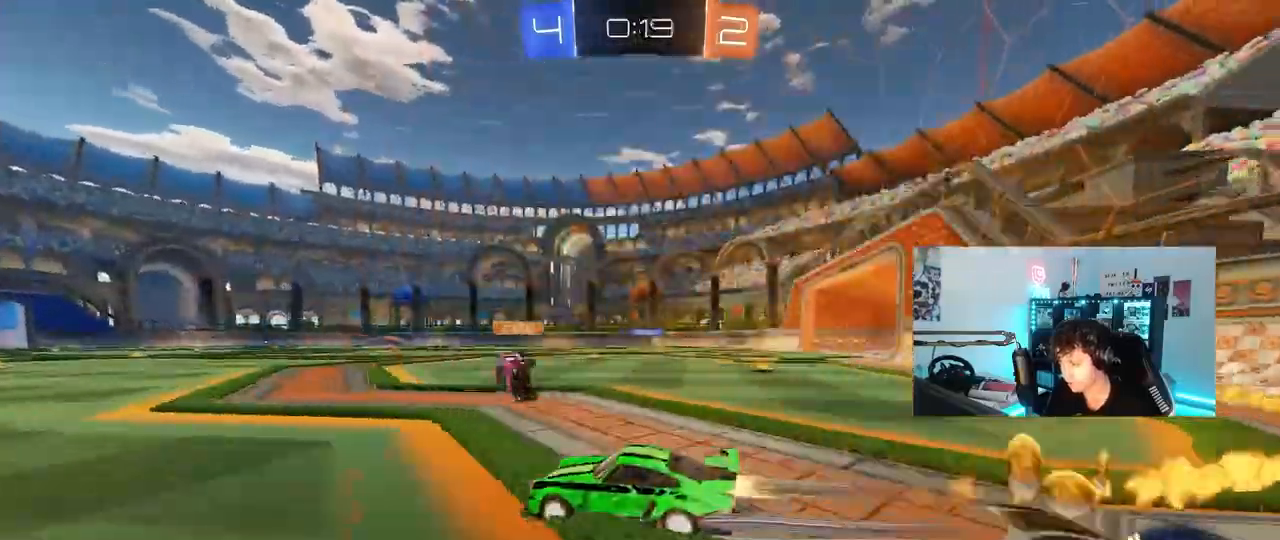
{"keys": ["w"], "mouse": [], "mouse_move": "still", "events": [[200, "mouse_left", "up"], [250, "d", "up"]]}
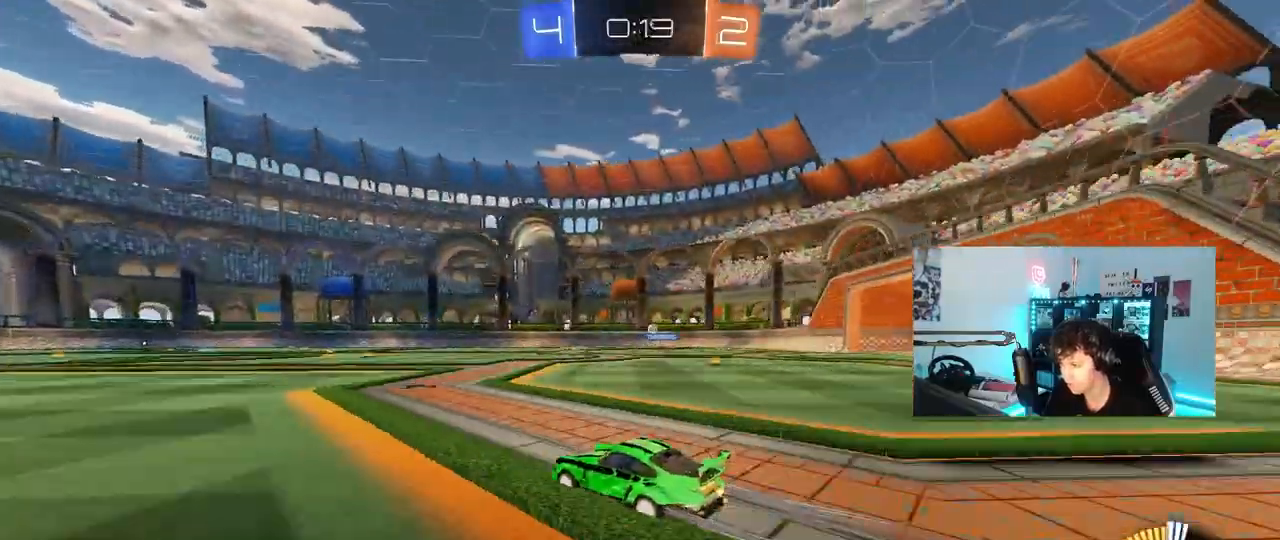
{"keys": ["w"], "mouse": [], "mouse_move": "still", "events": [[217, "a", "down"], [267, "a", "up"]]}
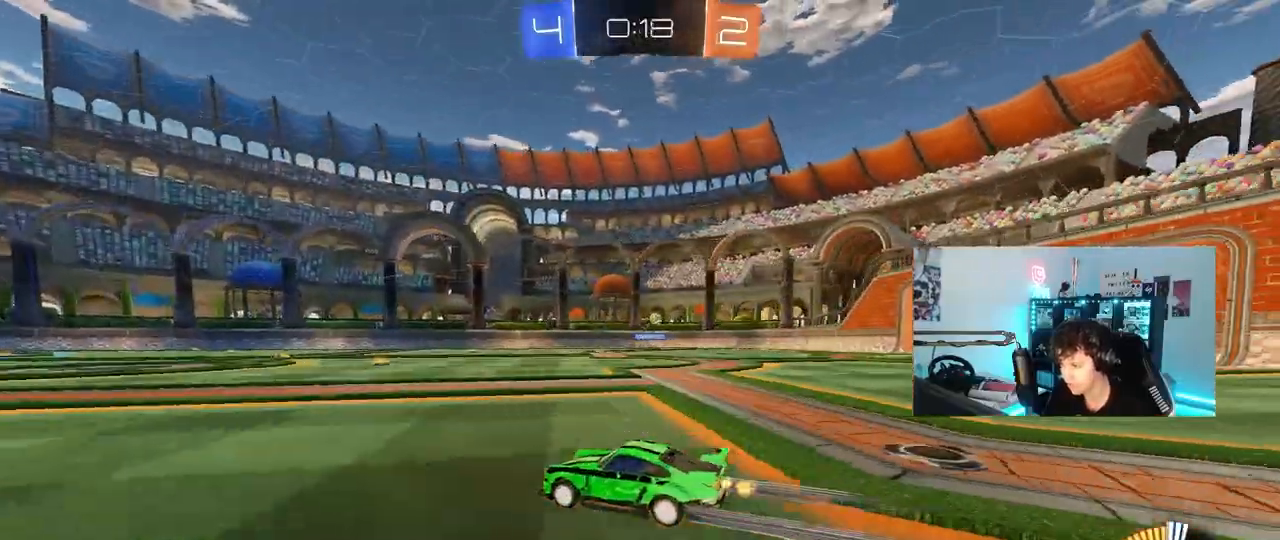
{"keys": ["d", "s"], "mouse": [], "mouse_move": "still", "events": [[183, "d", "down"], [333, "w", "up"], [417, "s", "down"]]}
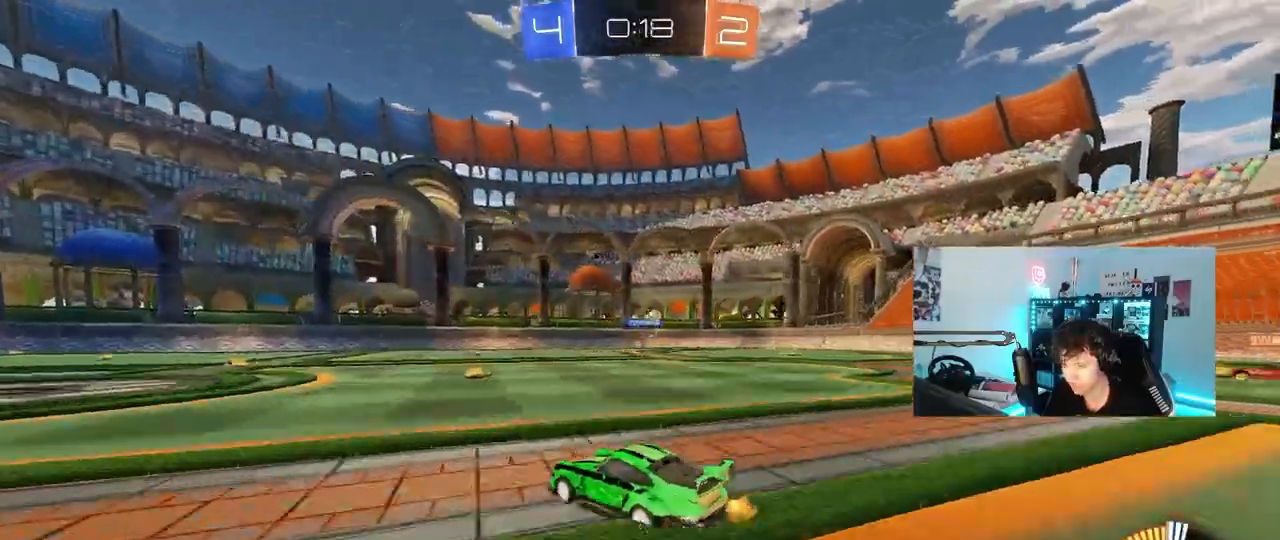
{"keys": ["d"], "mouse": [], "mouse_move": "still", "events": [[17, "d", "up"], [117, "s", "up"], [150, "d", "down"], [250, "w", "down"], [483, "w", "up"]]}
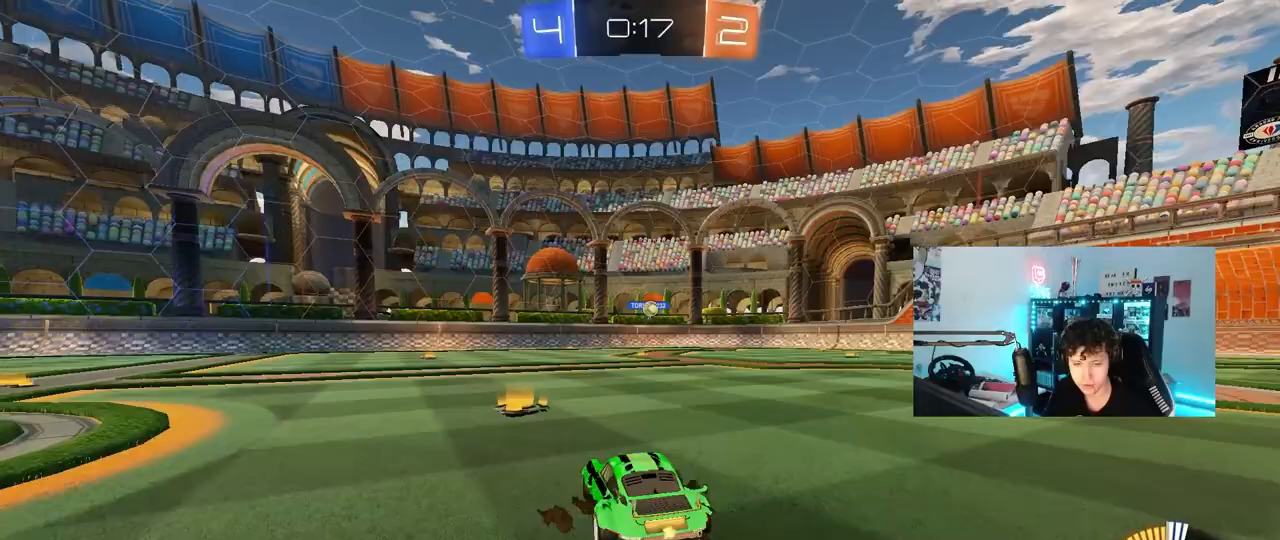
{"keys": ["w"], "mouse": [], "mouse_move": "still", "events": [[33, "d", "up"], [33, "s", "down"], [133, "d", "down"], [167, "s", "up"], [267, "d", "up"], [317, "w", "down"]]}
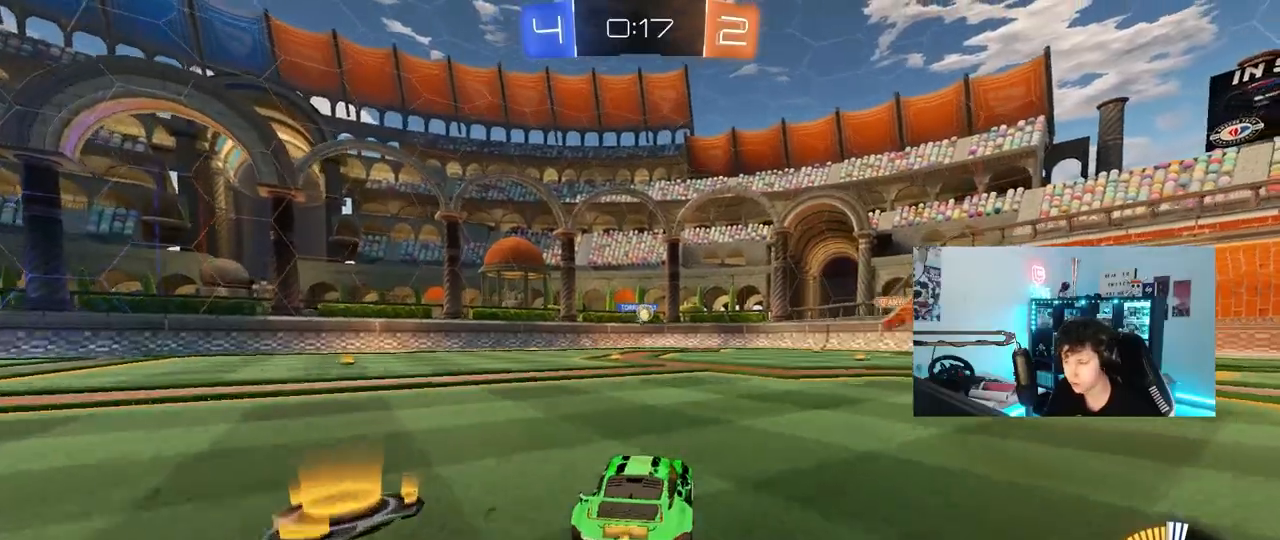
{"keys": ["w"], "mouse": [], "mouse_move": "still", "events": [[83, "mouse_left", "down"], [333, "d", "down"], [333, "mouse_left", "up"], [417, "d", "up"]]}
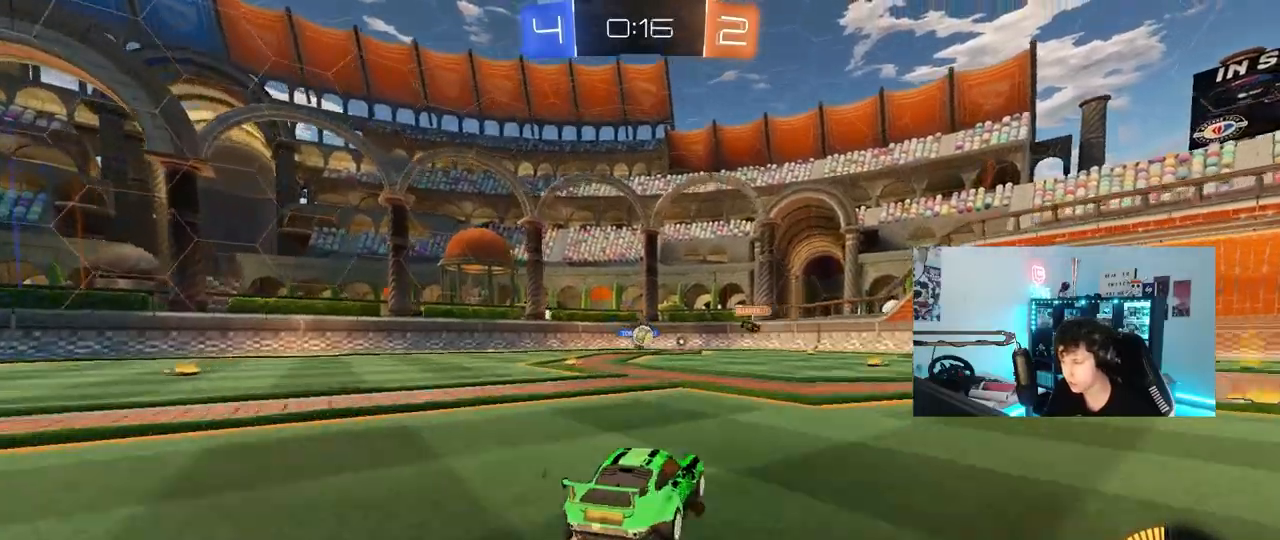
{"keys": ["a", "w"], "mouse": [], "mouse_move": "still", "events": [[67, "a", "down"], [250, "a", "up"], [383, "a", "down"]]}
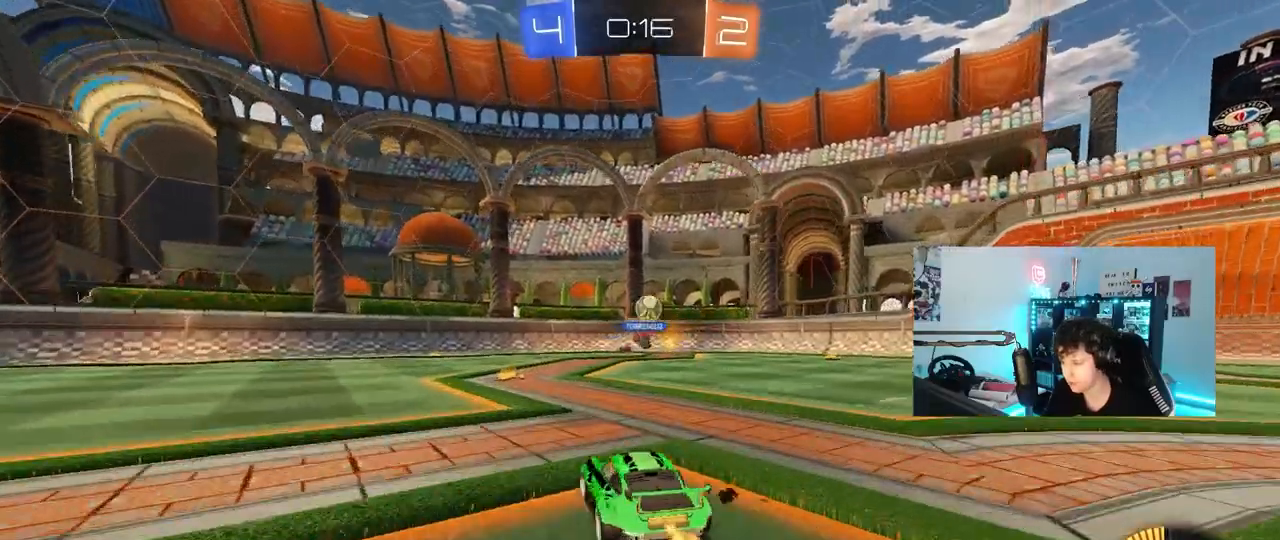
{"keys": ["a", "w"], "mouse": [], "mouse_move": "still", "events": [[83, "w", "up"], [133, "shift", "down"], [217, "w", "down"], [267, "shift", "up"], [450, "shift", "down"], [500, "shift", "up"]]}
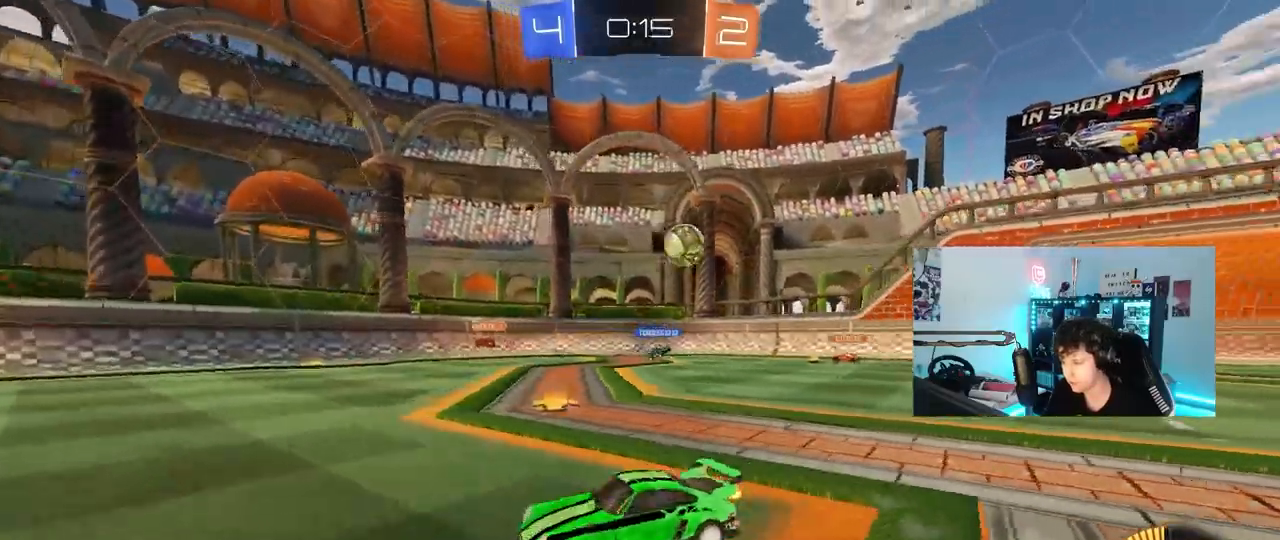
{"keys": ["a", "w"], "mouse": ["left"], "mouse_move": "down-left", "events": [[283, "shift", "down"], [333, "mouse_left", "down"], [333, "shift", "up"]]}
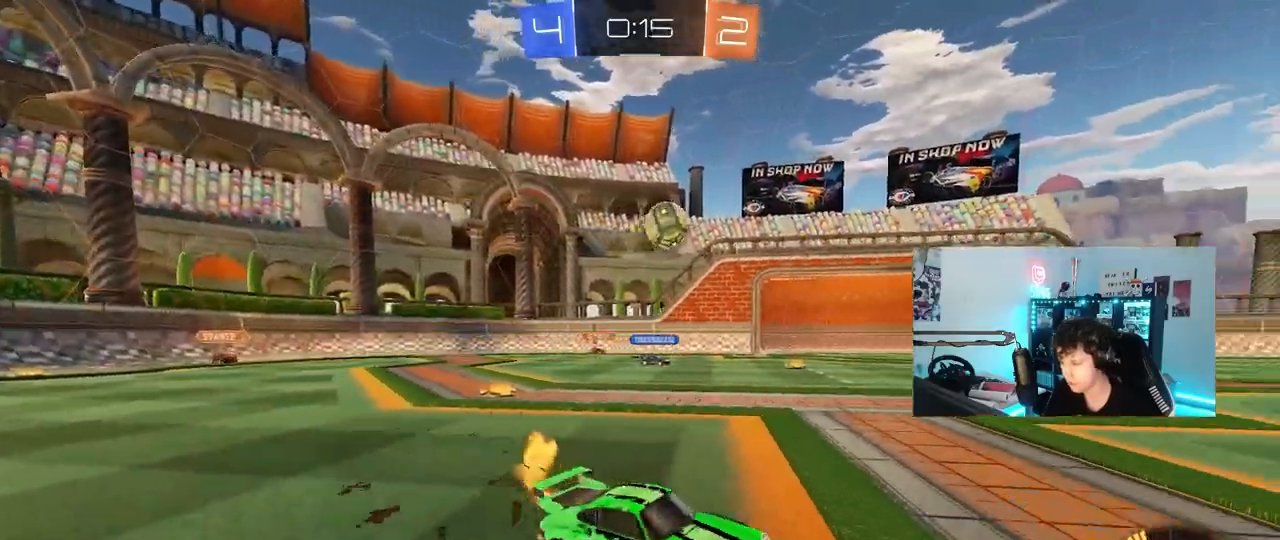
{"keys": ["w"], "mouse": ["left"], "mouse_move": "still", "events": [[200, "a", "up"]]}
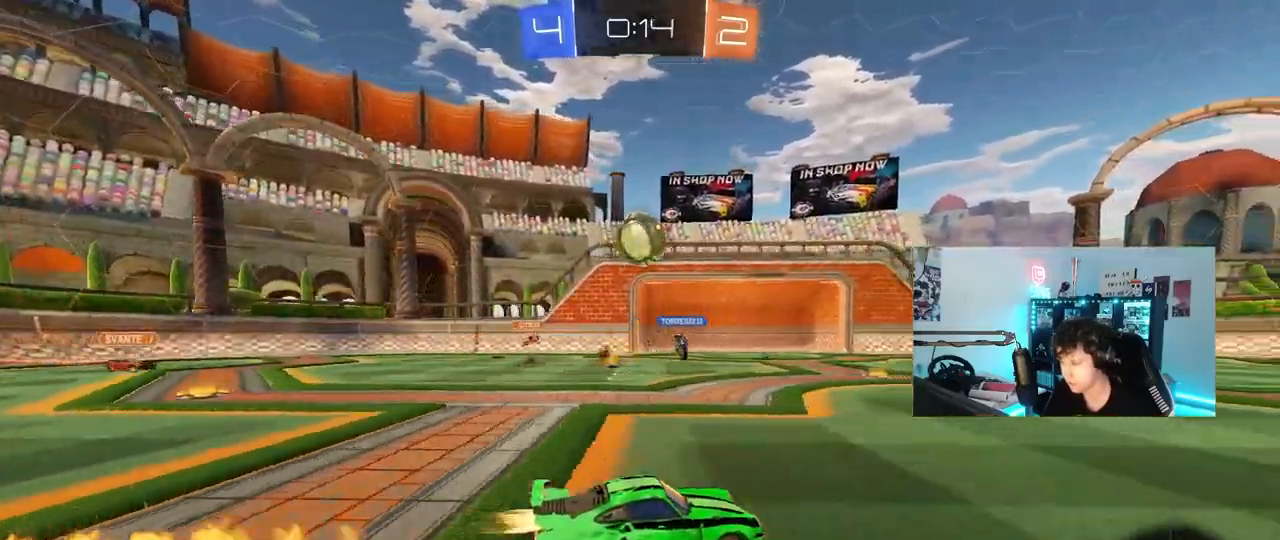
{"keys": [], "mouse": ["left"], "mouse_move": "still", "events": [[33, "a", "down"], [167, "a", "up"], [317, "a", "down"], [500, "a", "up"], [500, "w", "up"]]}
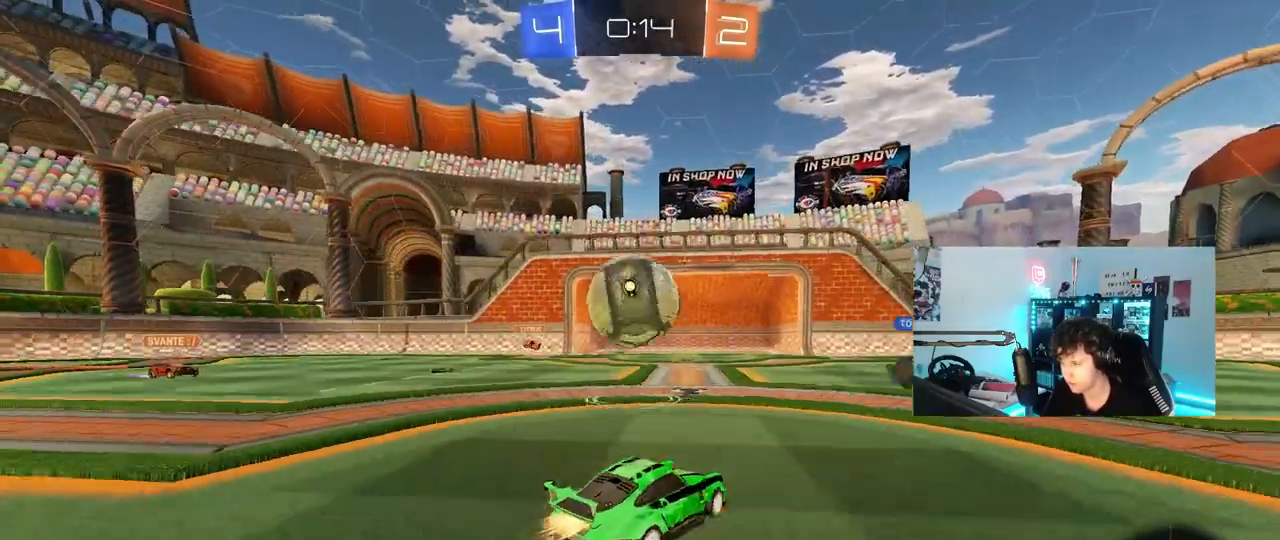
{"keys": ["a", "s", "shift"], "mouse": ["left"], "mouse_move": "still", "events": [[50, "d", "down"], [50, "mouse_right", "down"], [83, "d", "up"], [133, "a", "down"], [133, "mouse_right", "up"], [133, "shift", "down"], [183, "w", "down"], [233, "mouse_right", "down"], [333, "s", "down"], [333, "w", "up"], [417, "mouse_right", "up"]]}
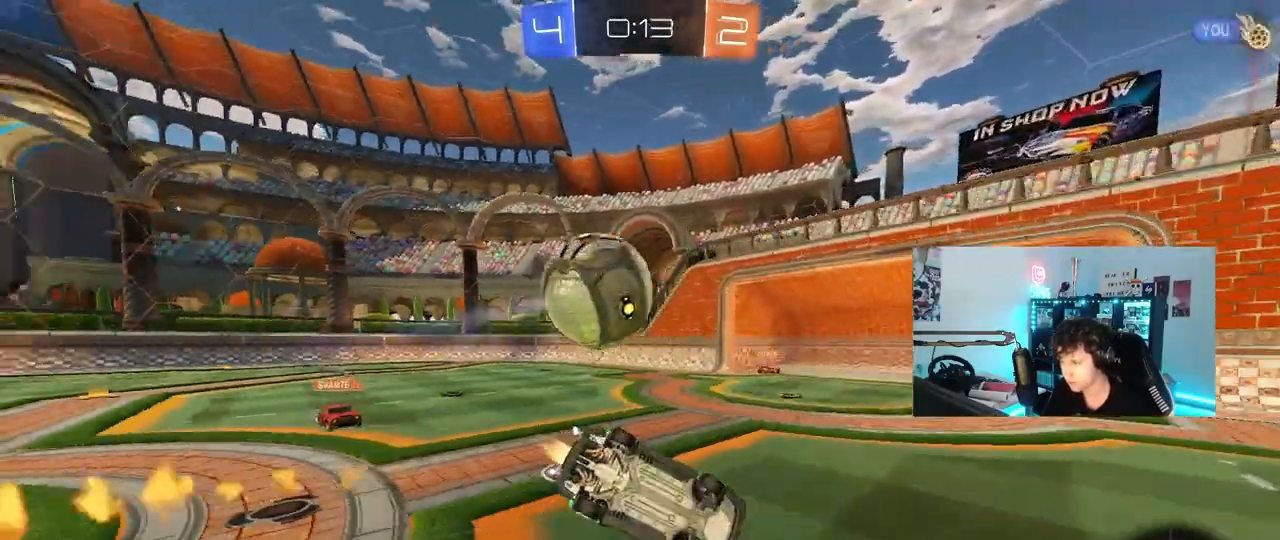
{"keys": ["a", "s", "shift"], "mouse": ["left"], "mouse_move": "still", "events": [[150, "s", "up"], [300, "s", "down"]]}
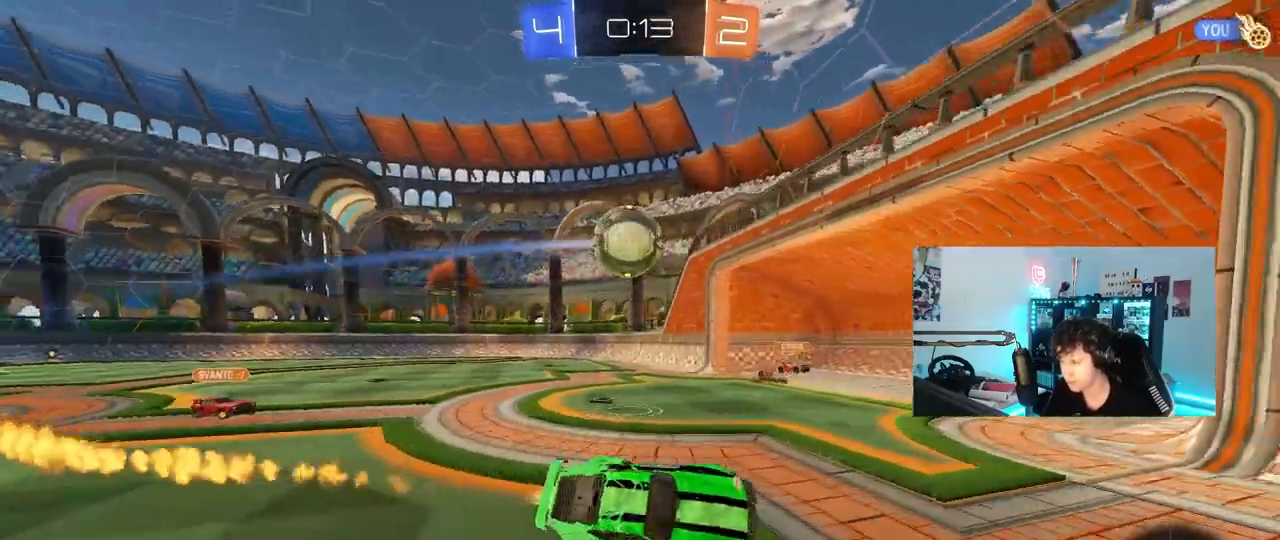
{"keys": ["d", "w"], "mouse": [], "mouse_move": "still", "events": [[33, "shift", "up"], [83, "a", "up"], [83, "d", "down"], [83, "mouse_left", "up"], [83, "s", "up"], [267, "w", "down"]]}
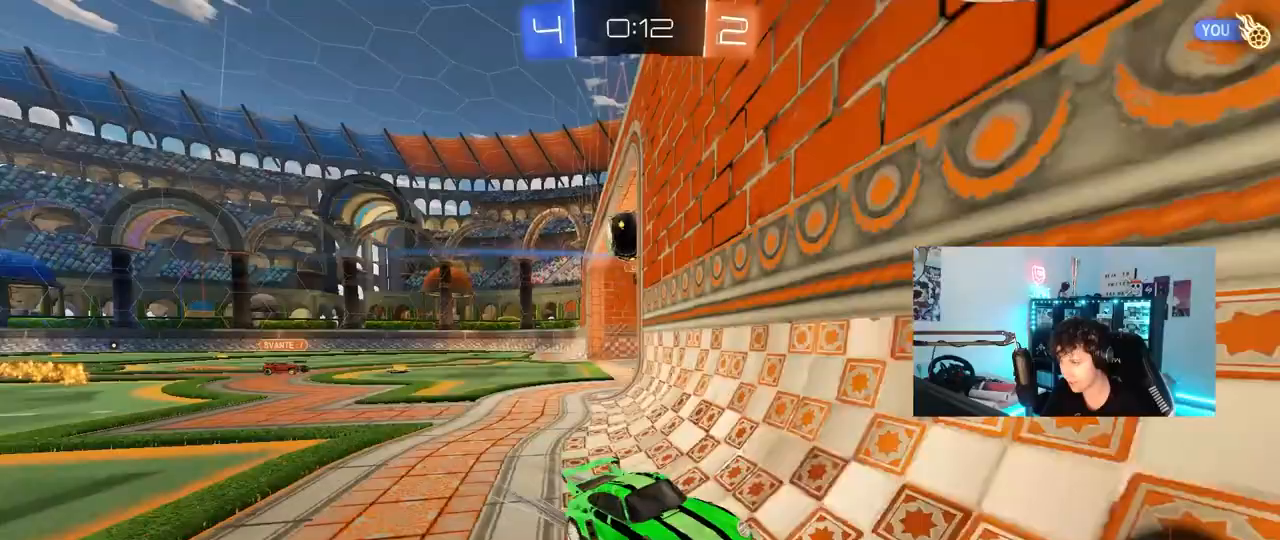
{"keys": ["d", "w"], "mouse": [], "mouse_move": "still", "events": [[383, "shift", "down"], [467, "shift", "up"]]}
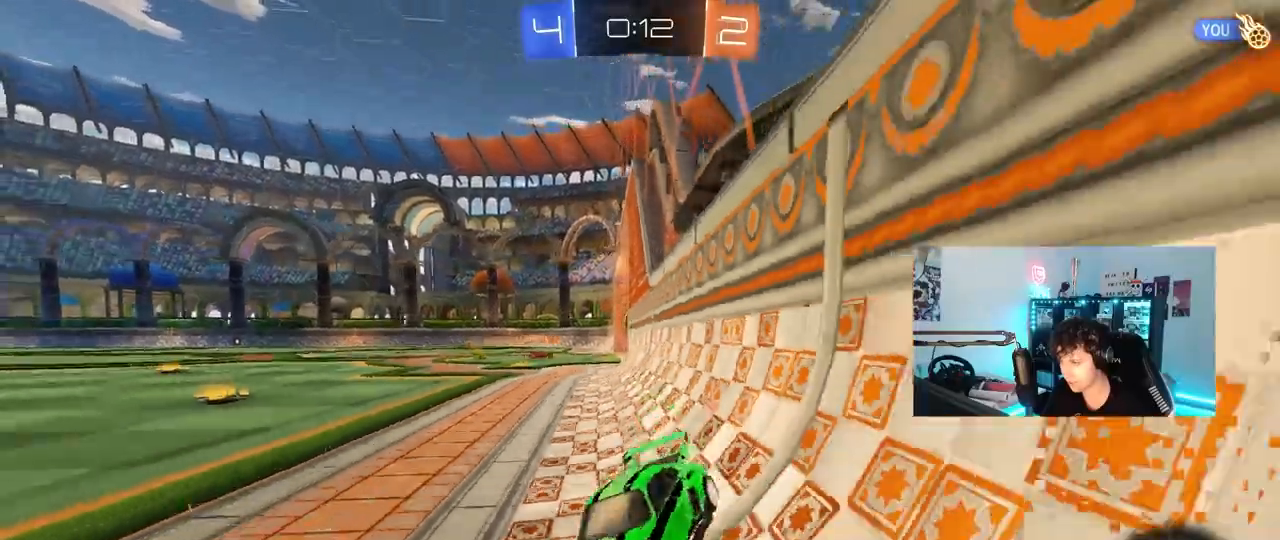
{"keys": ["d", "w"], "mouse": [], "mouse_move": "still", "events": [[200, "shift", "down"], [300, "shift", "up"]]}
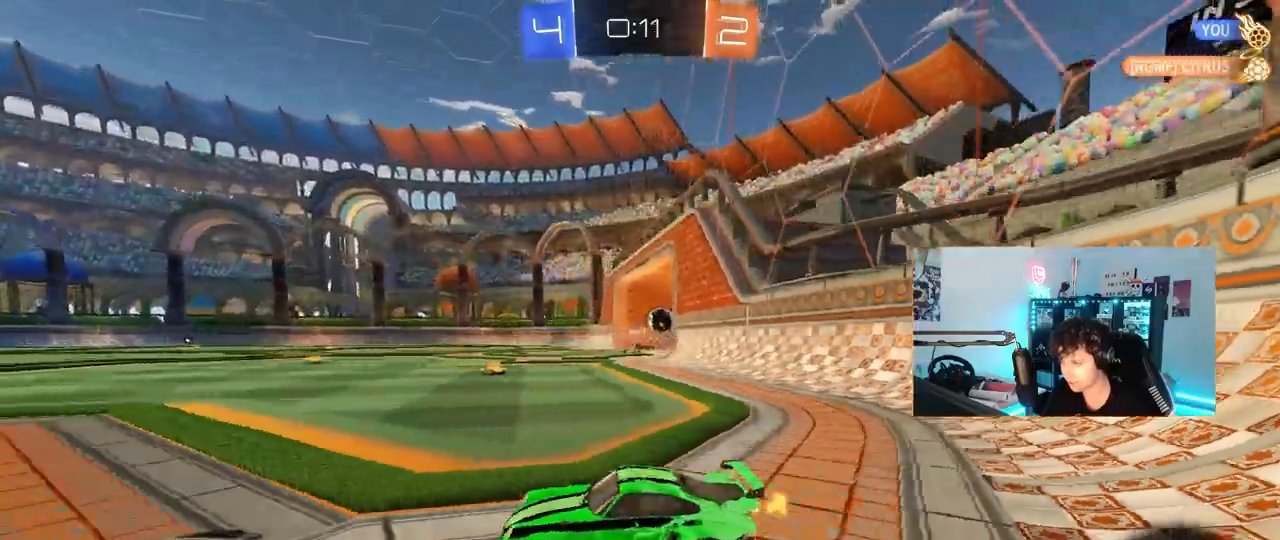
{"keys": ["d", "w"], "mouse": [], "mouse_move": "still", "events": []}